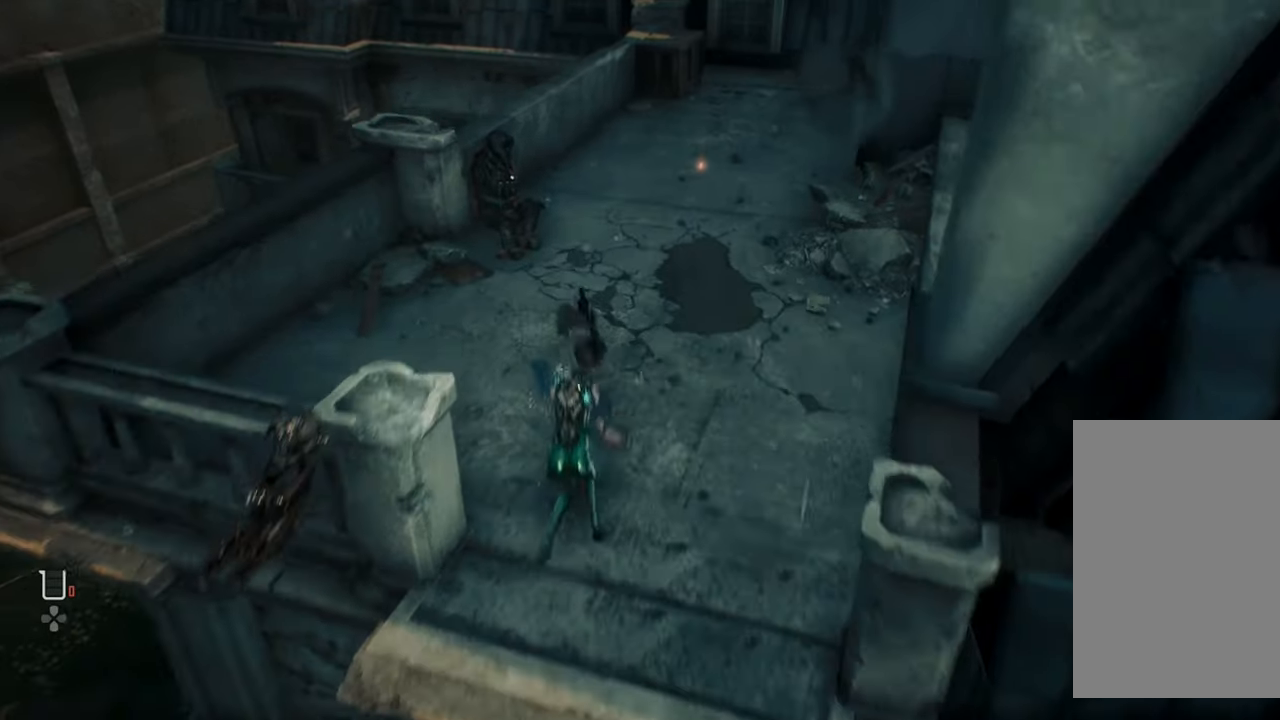
Gameplay with a controller (PlayStation layout); each line is a JSON object with the inputs held at the frame after it. "events" lists button and stick changes between this image and that frame as [ms after this image, input, new state], when the widget could be followed in between. Not read: L3.
{"buttons": [], "left_stick": "up", "right_stick": "down"}
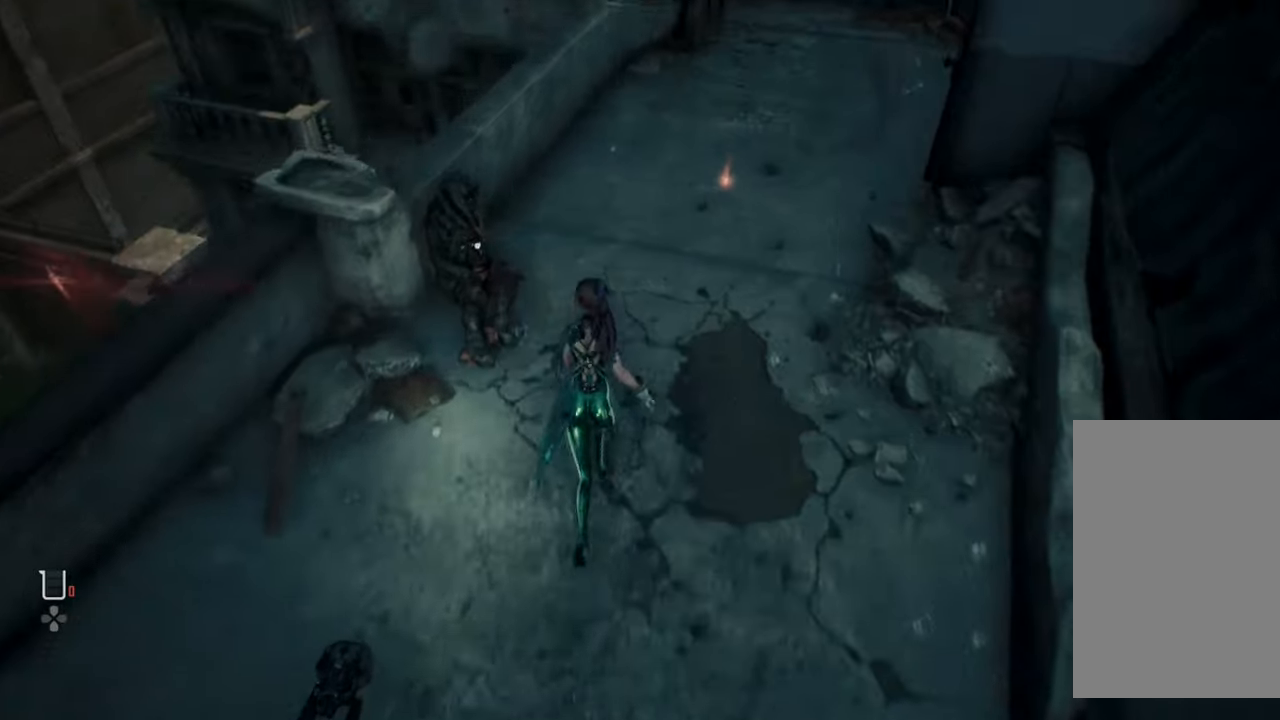
{"buttons": ["R2"], "left_stick": "center", "right_stick": "center"}
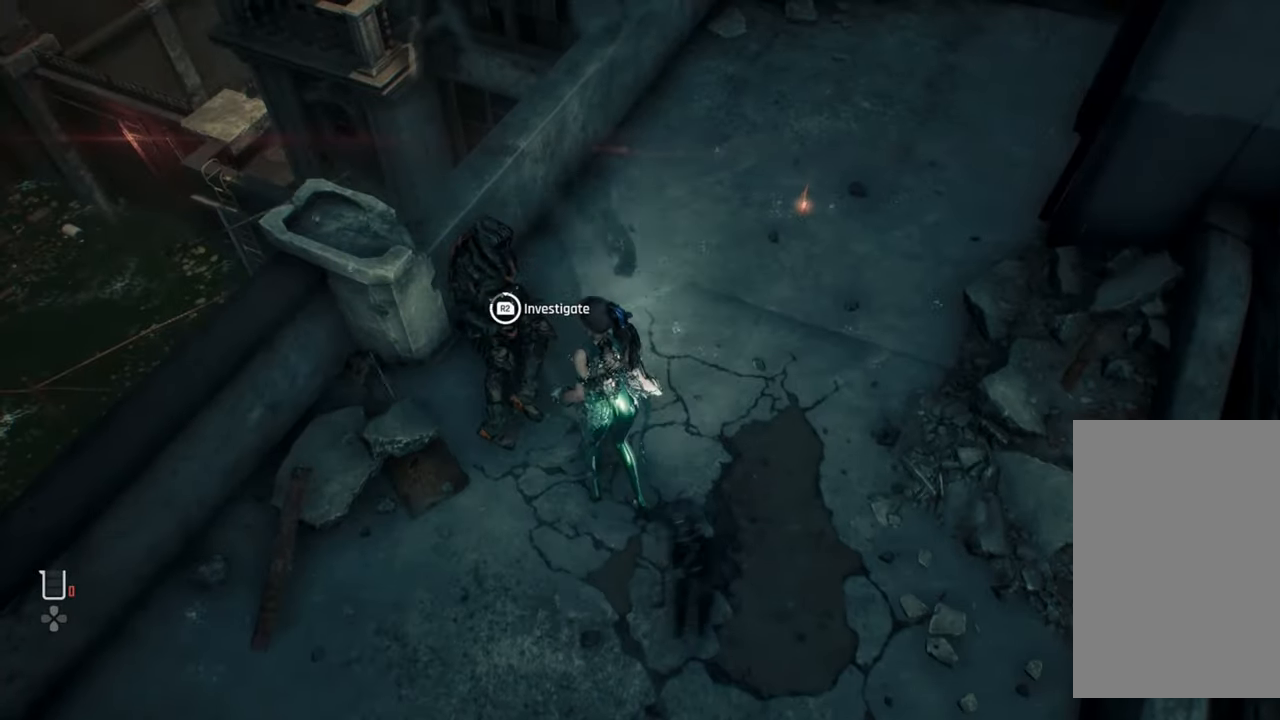
{"buttons": ["R2"], "left_stick": "center", "right_stick": "center", "events": []}
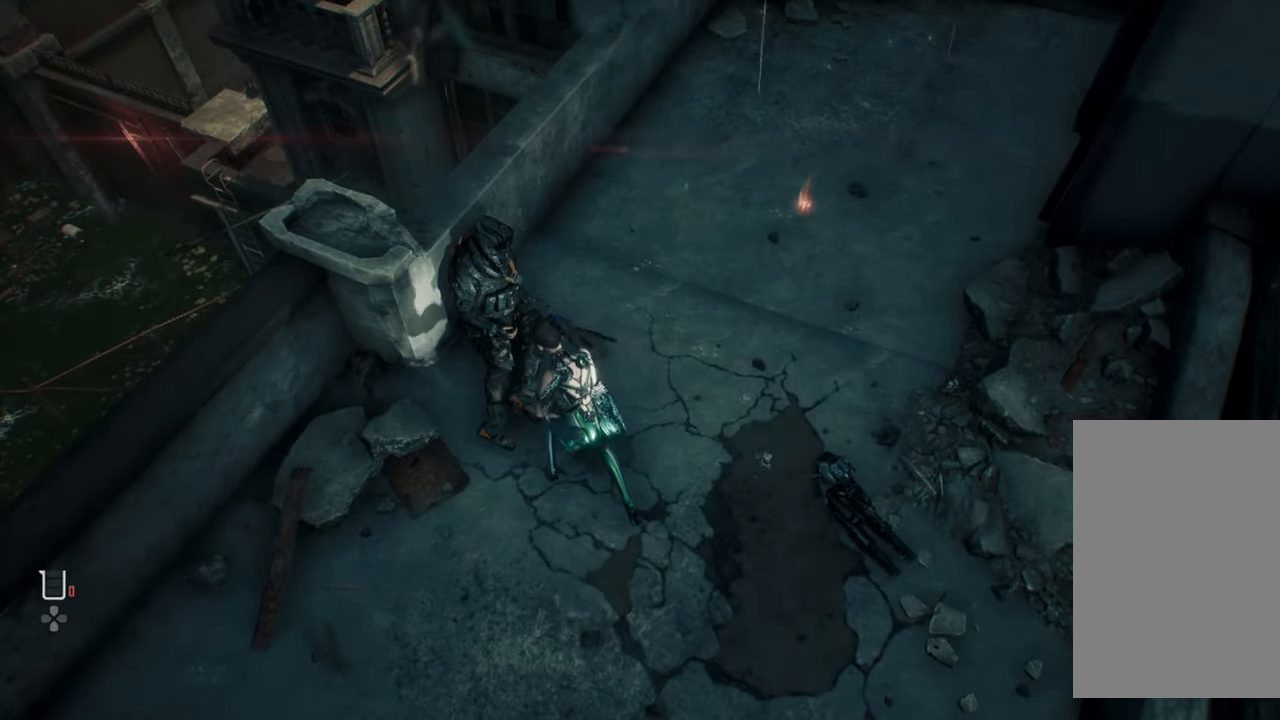
{"buttons": [], "left_stick": "center", "right_stick": "center", "events": [[284, "R2", "up"]]}
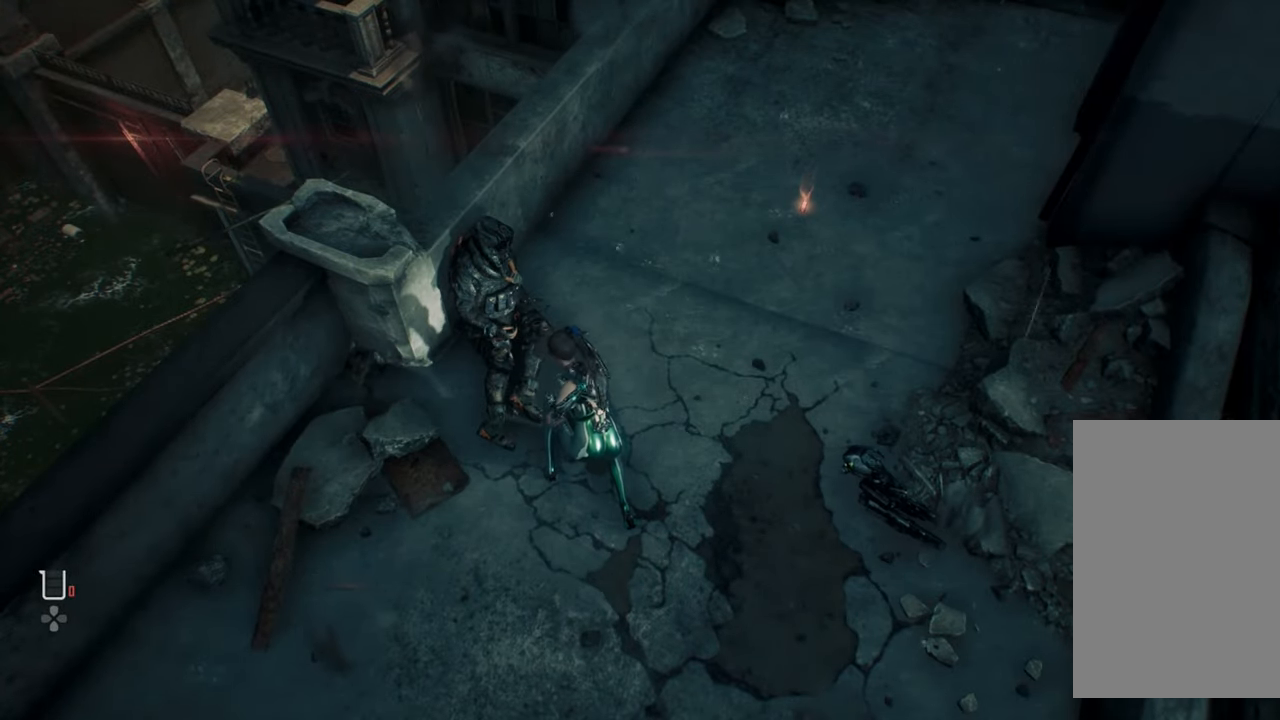
{"buttons": [], "left_stick": "center", "right_stick": "center", "events": []}
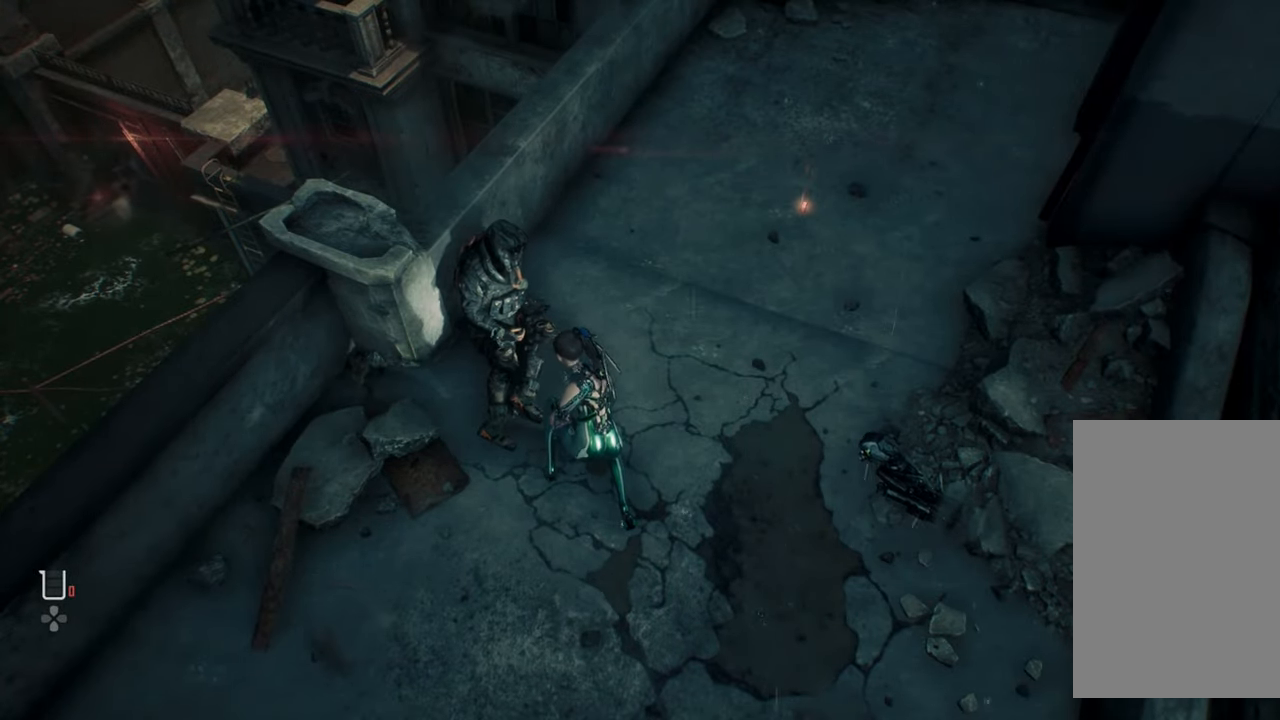
{"buttons": [], "left_stick": "center", "right_stick": "center", "events": []}
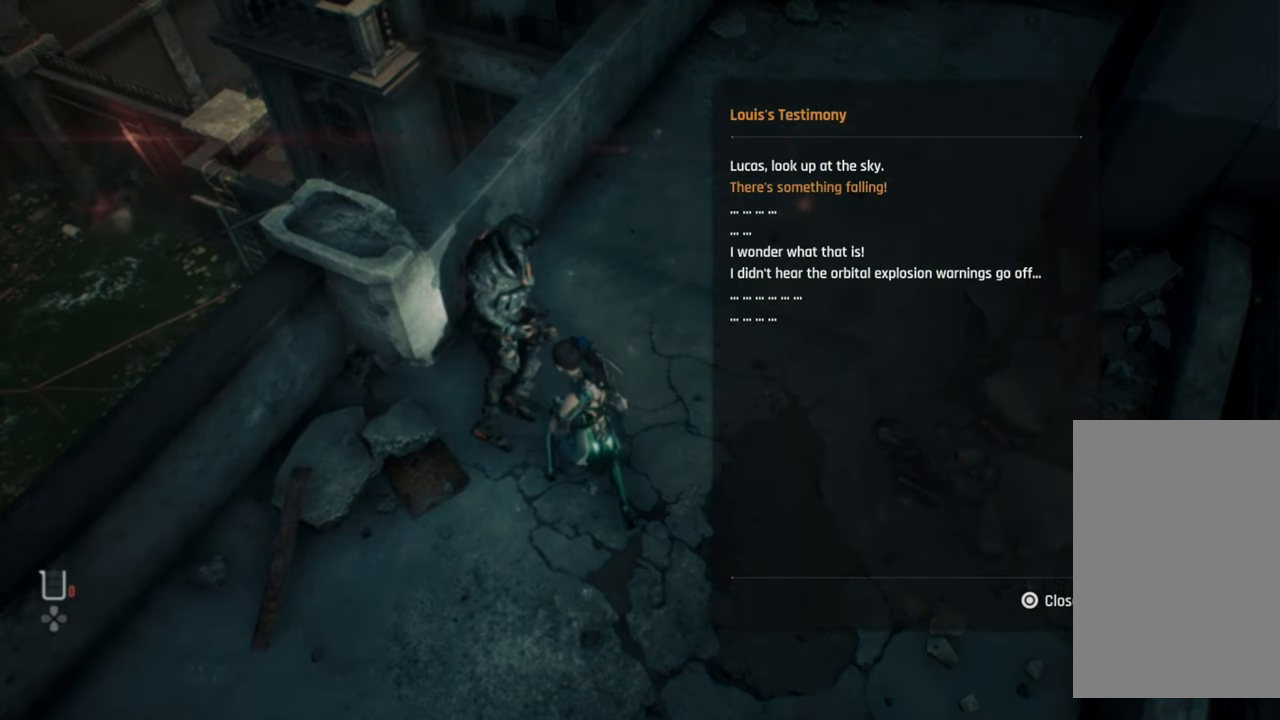
{"buttons": [], "left_stick": "center", "right_stick": "center", "events": []}
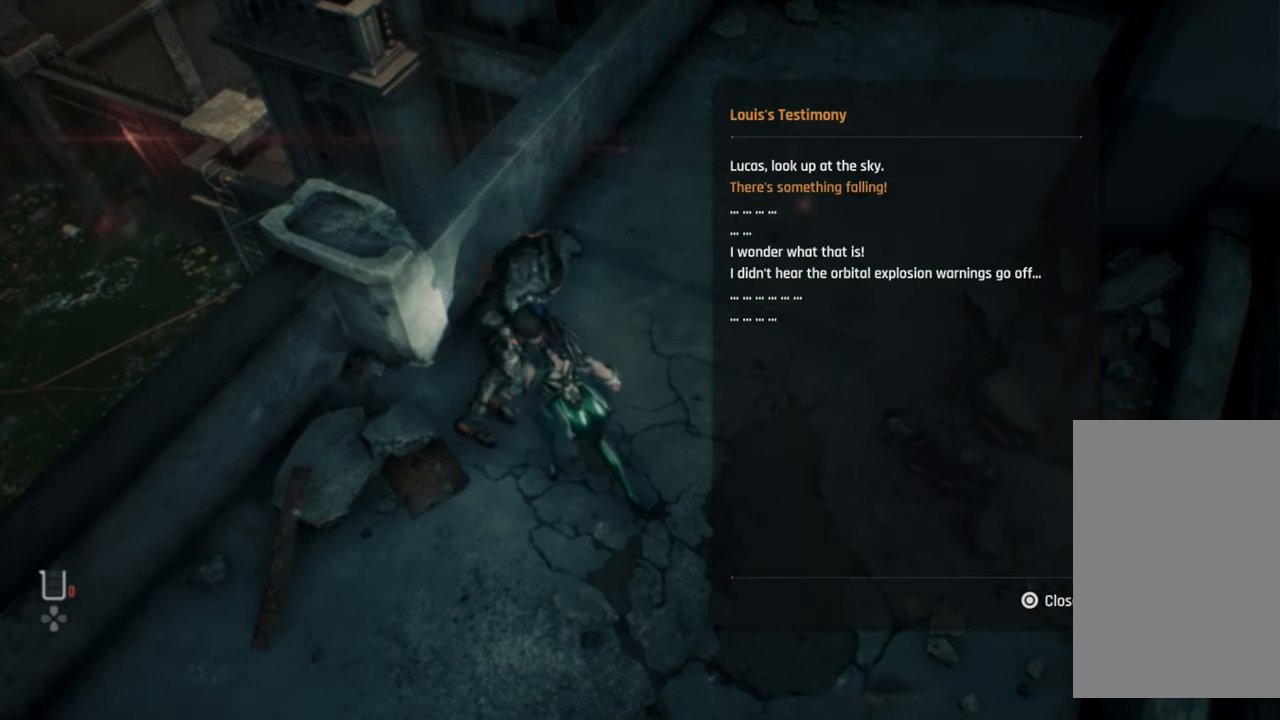
{"buttons": [], "left_stick": "center", "right_stick": "center", "events": [[284, "CIRCLE", "down"], [434, "CIRCLE", "up"]]}
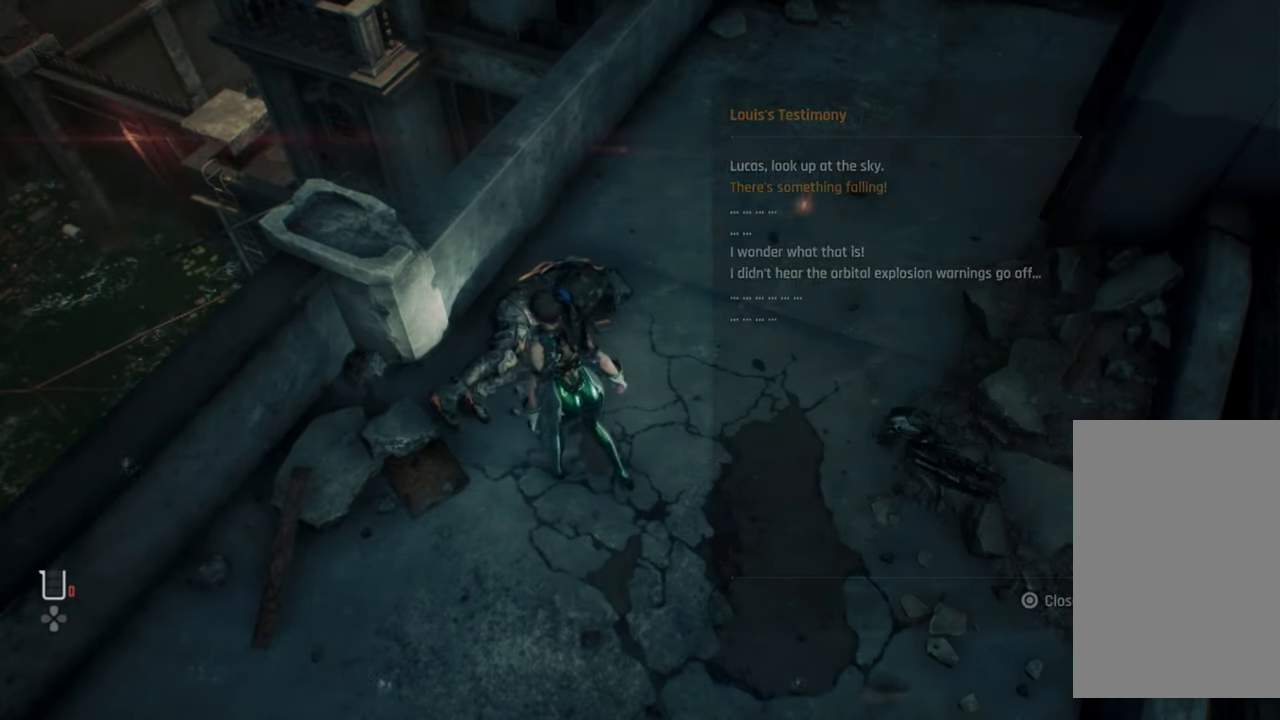
{"buttons": [], "left_stick": "up-right", "right_stick": "center", "events": [[117, "left_stick", "up-right"]]}
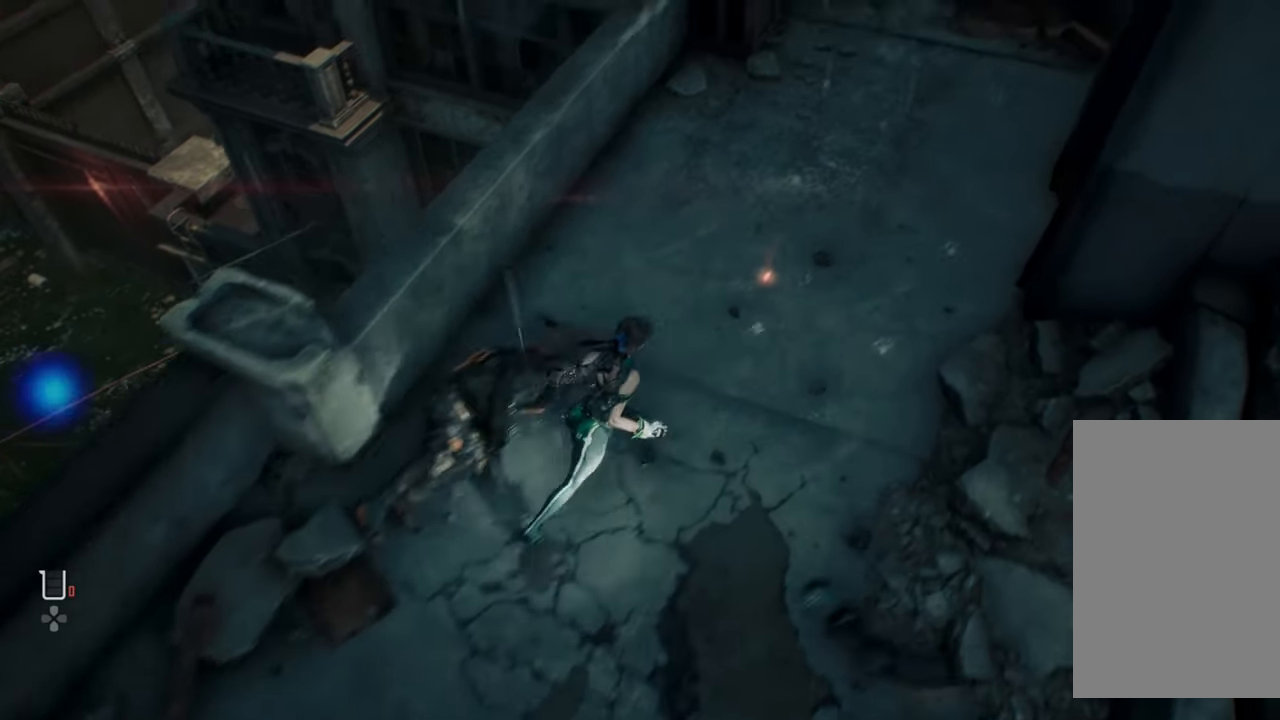
{"buttons": [], "left_stick": "center", "right_stick": "center", "events": [[250, "right_stick", "left"], [317, "left_stick", "center"], [467, "right_stick", "center"]]}
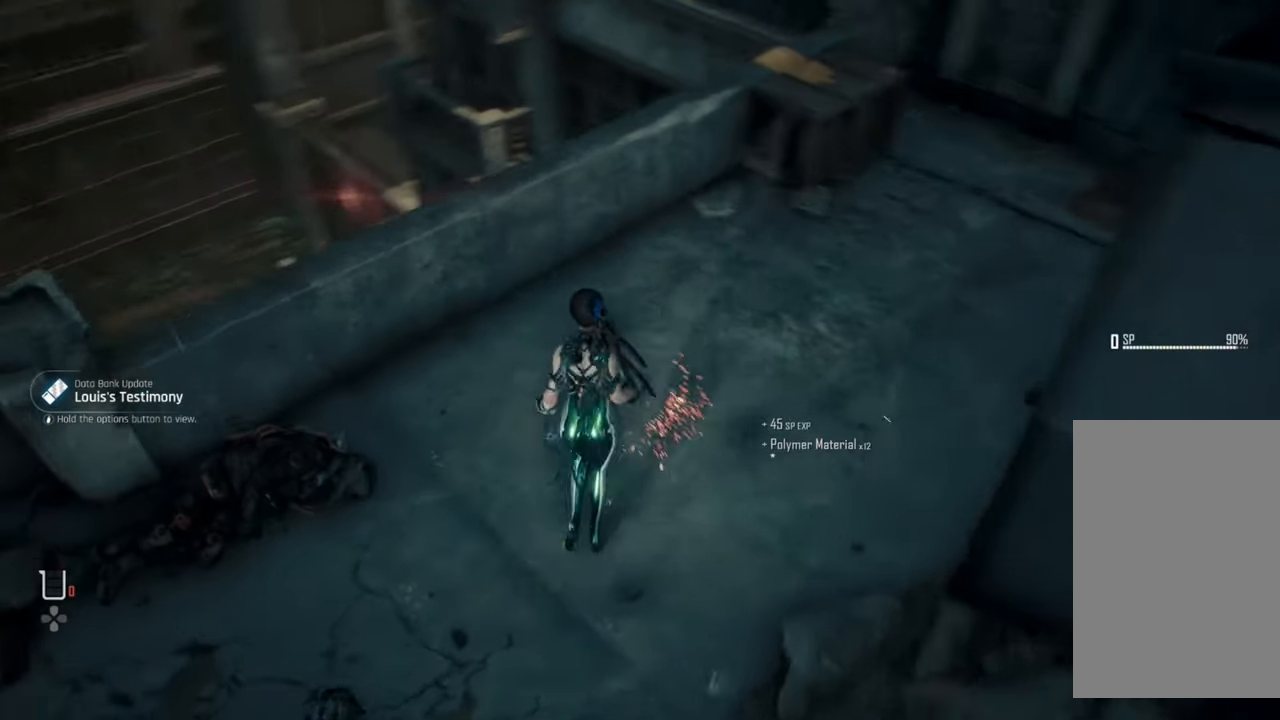
{"buttons": [], "left_stick": "up-right", "right_stick": "center", "events": [[84, "left_stick", "up-right"]]}
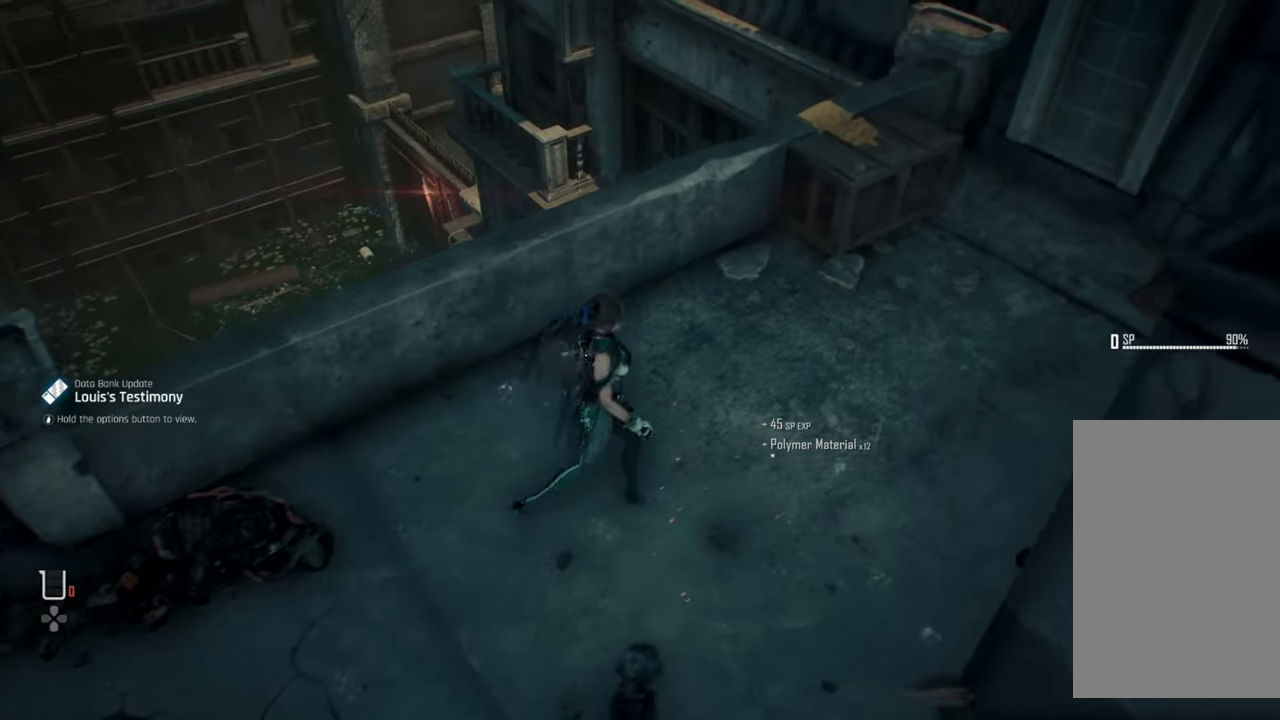
{"buttons": [], "left_stick": "up-right", "right_stick": "center", "events": [[67, "CROSS", "down"], [184, "CROSS", "up"]]}
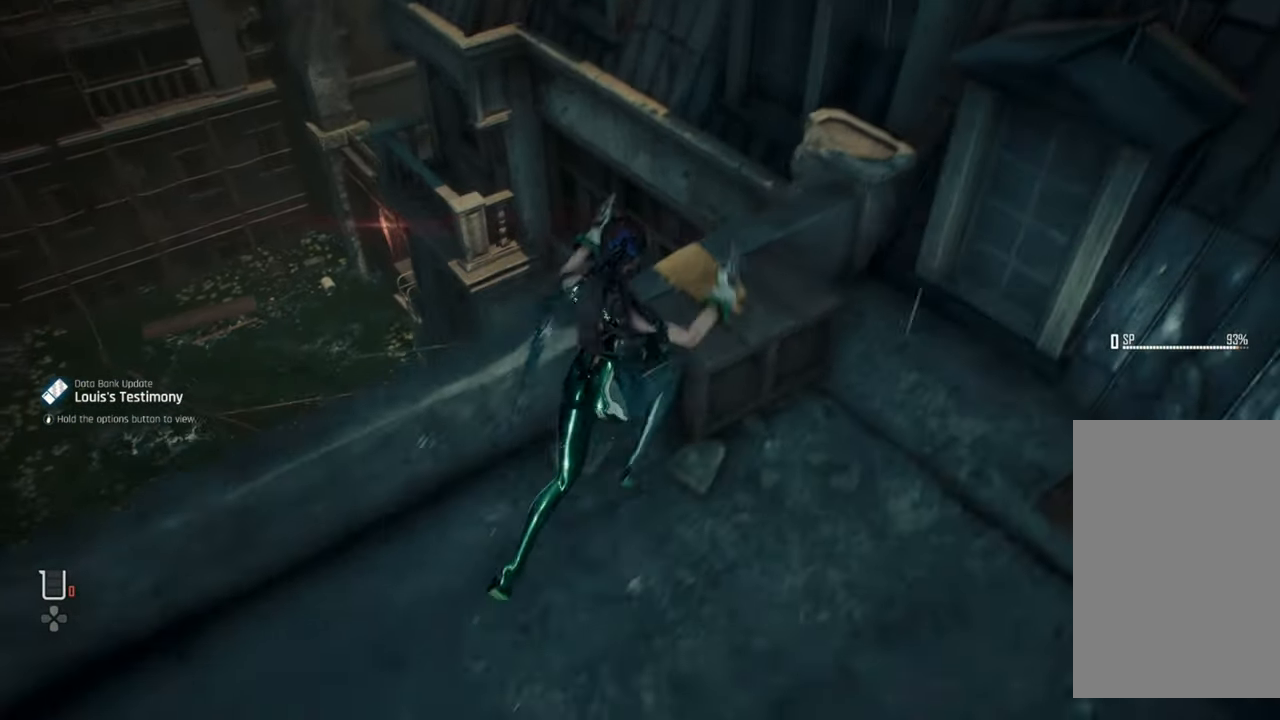
{"buttons": [], "left_stick": "center", "right_stick": "center", "events": [[217, "right_stick", "left"], [267, "left_stick", "center"], [450, "right_stick", "center"]]}
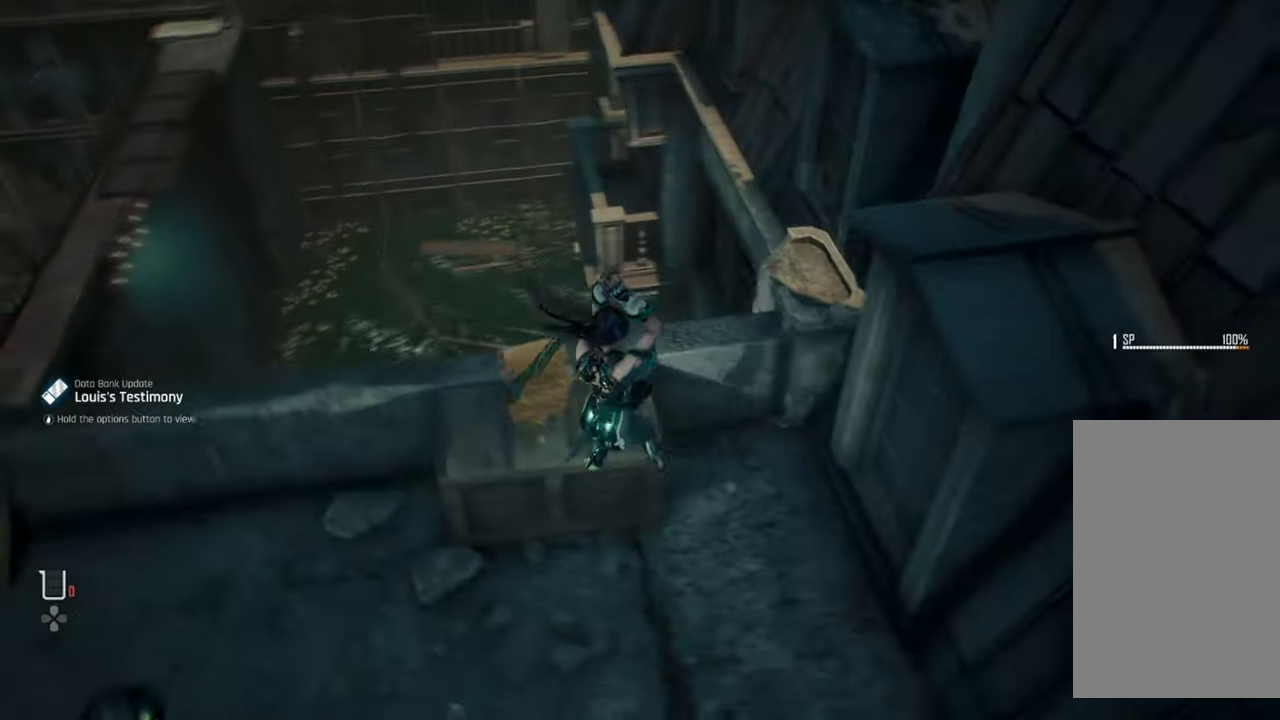
{"buttons": ["CROSS"], "left_stick": "center", "right_stick": "center", "events": [[484, "CROSS", "down"]]}
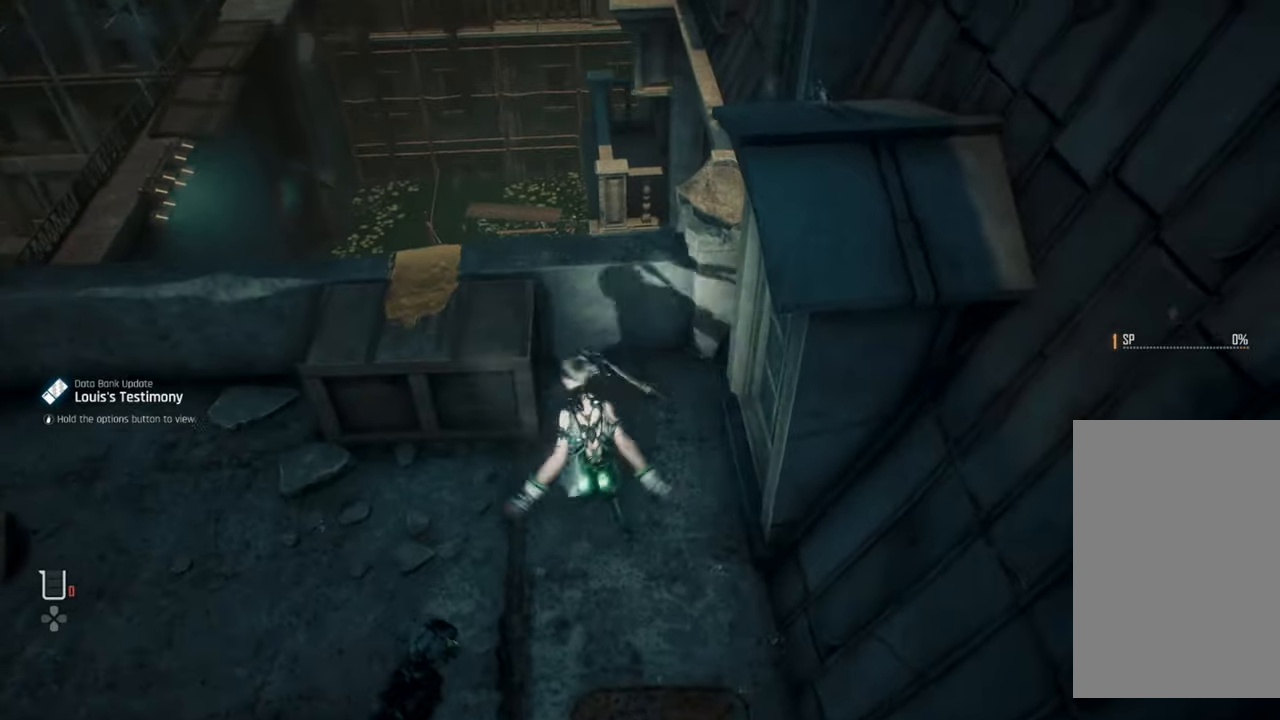
{"buttons": [], "left_stick": "center", "right_stick": "center", "events": [[100, "CROSS", "up"]]}
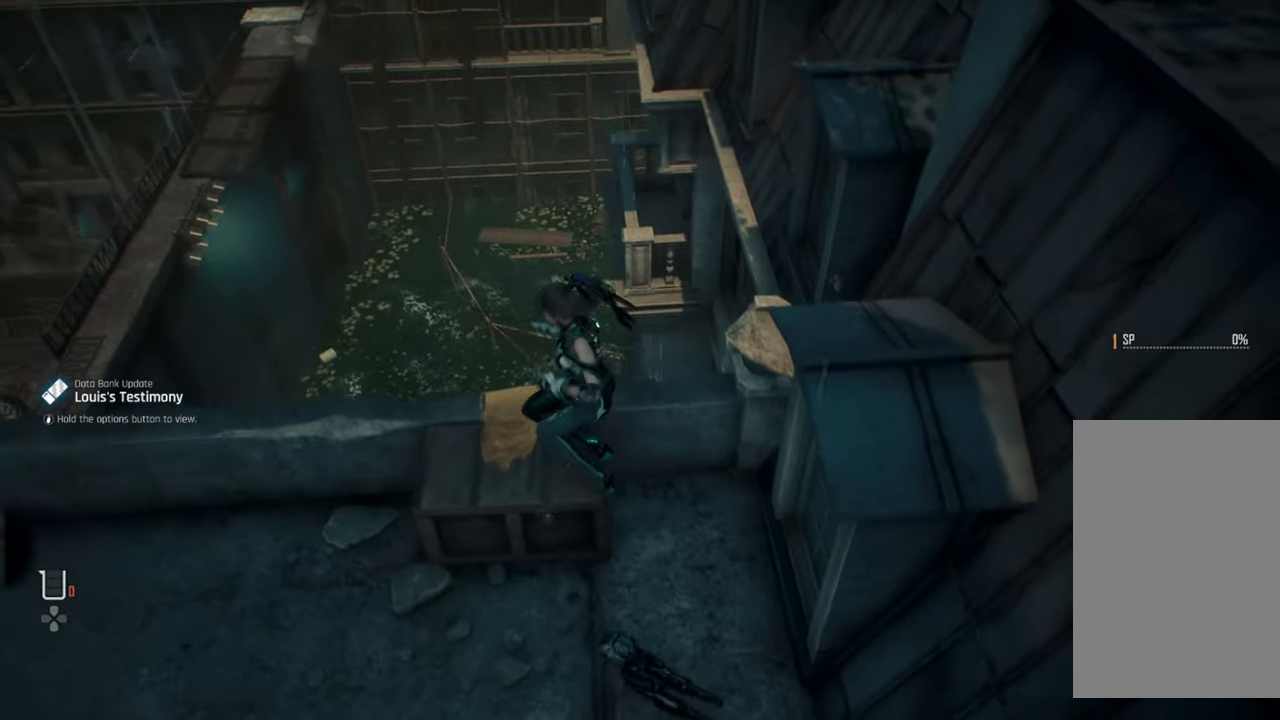
{"buttons": [], "left_stick": "center", "right_stick": "down", "events": [[300, "right_stick", "down"]]}
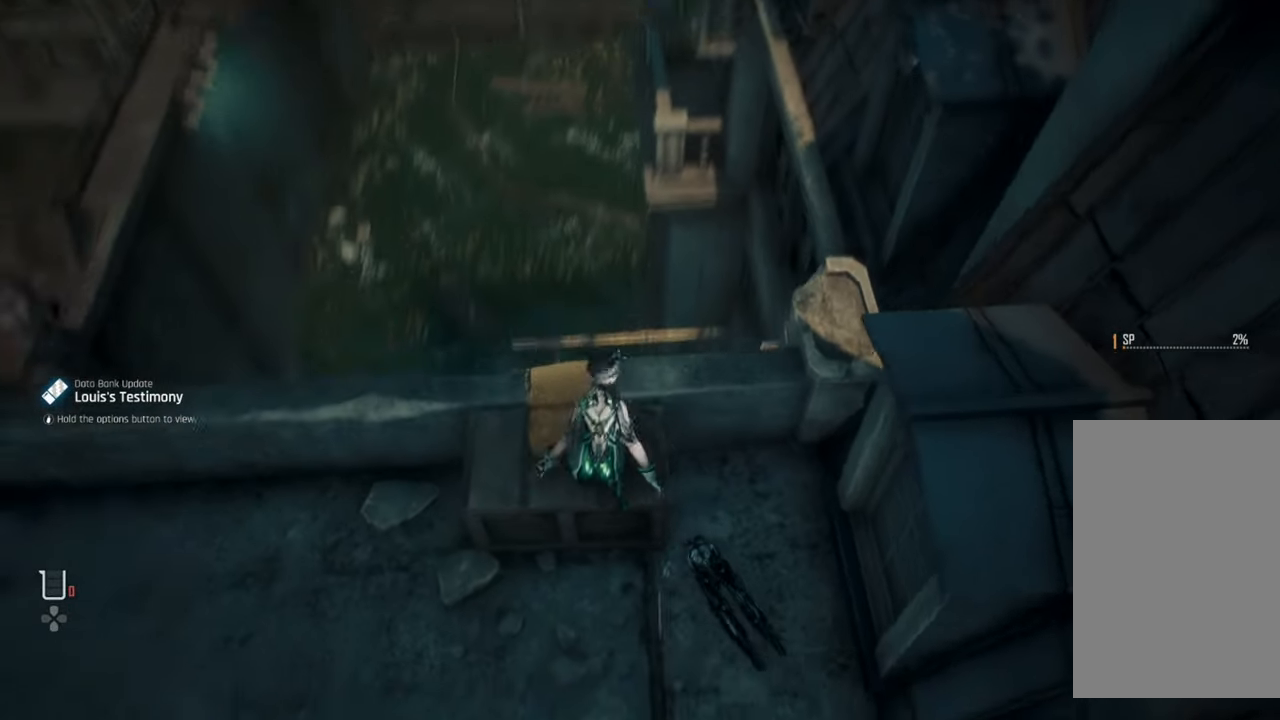
{"buttons": [], "left_stick": "up", "right_stick": "center"}
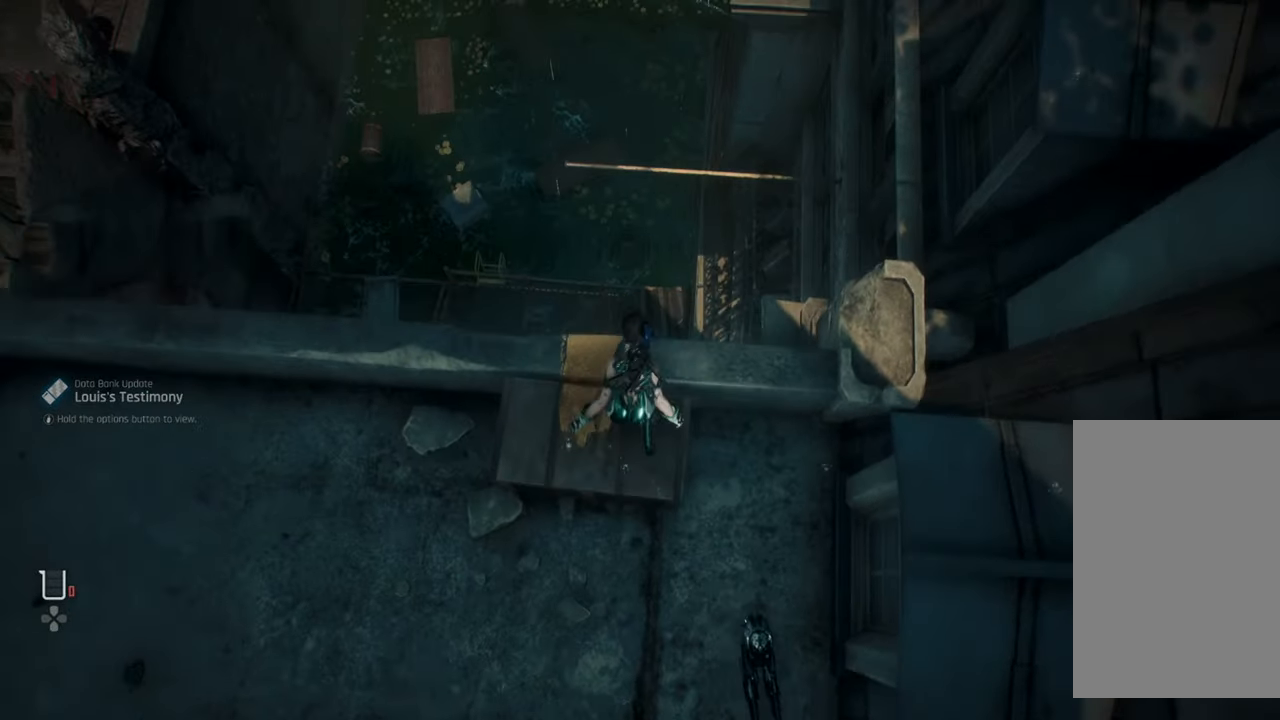
{"buttons": [], "left_stick": "up", "right_stick": "center", "events": []}
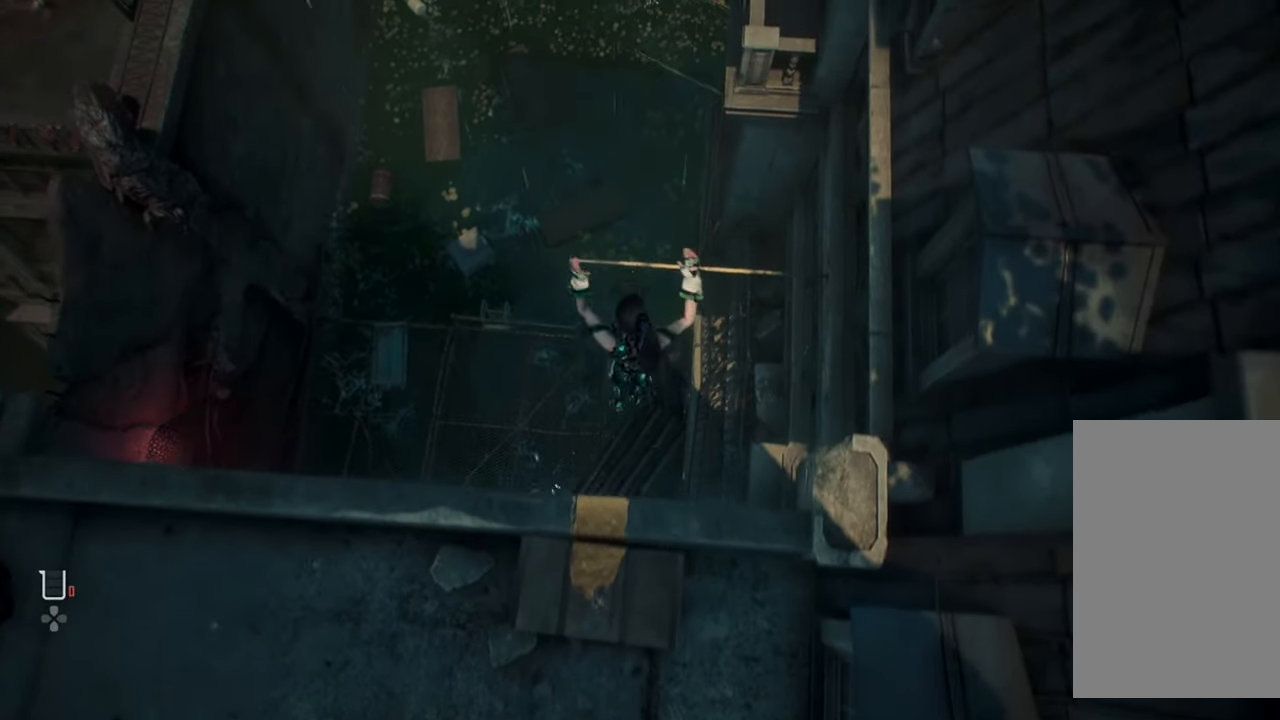
{"buttons": [], "left_stick": "up", "right_stick": "center", "events": []}
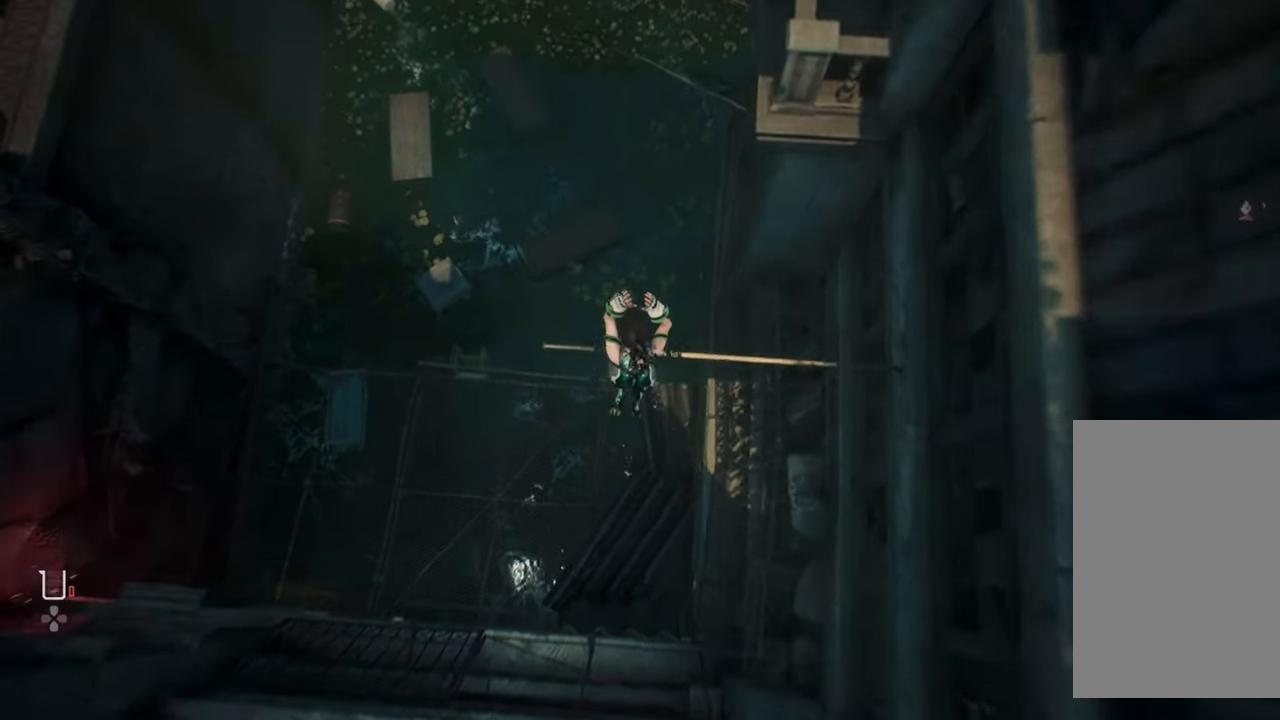
{"buttons": [], "left_stick": "up", "right_stick": "up", "events": [[367, "right_stick", "up"]]}
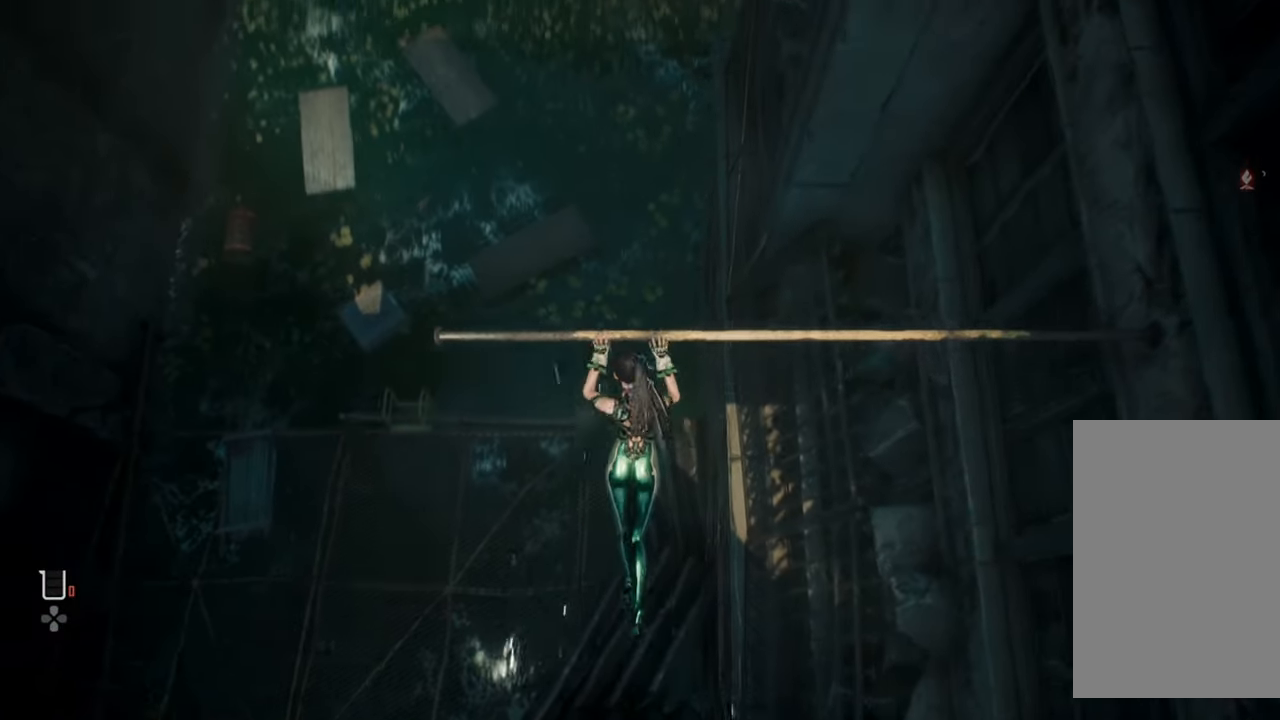
{"buttons": [], "left_stick": "up", "right_stick": "center", "events": [[17, "right_stick", "center"], [400, "CROSS", "down"], [500, "CROSS", "up"]]}
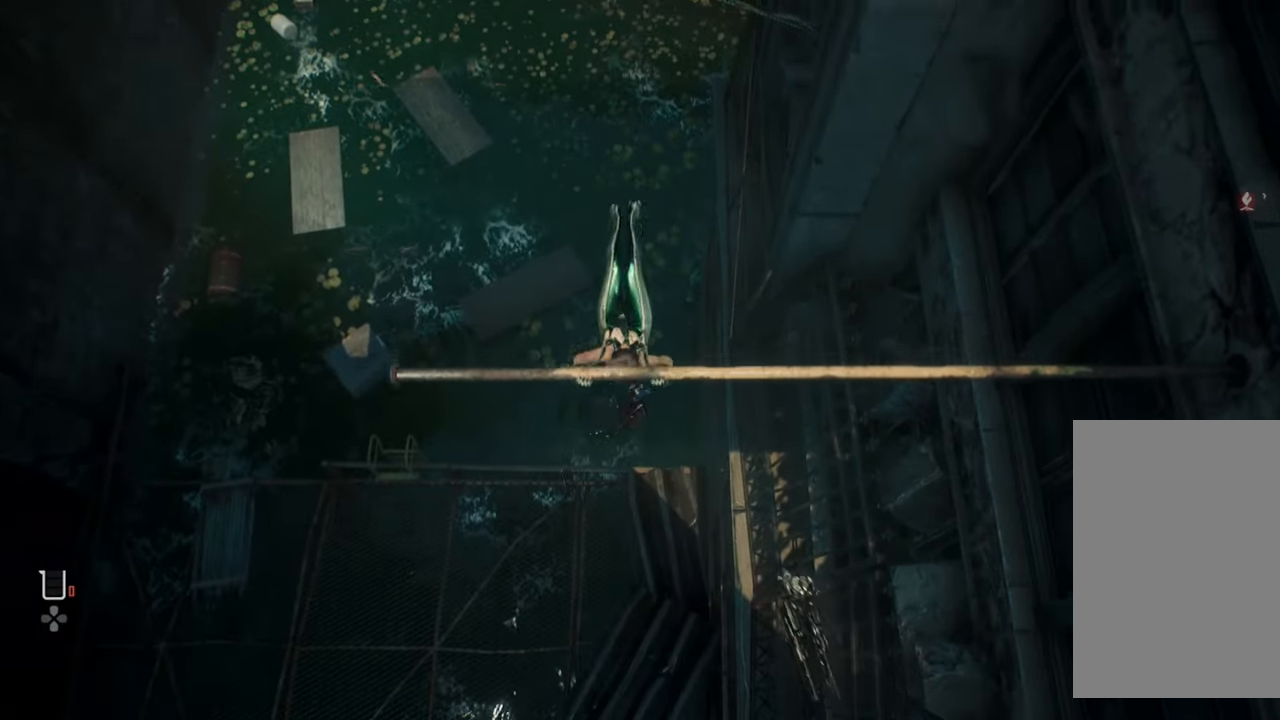
{"buttons": [], "left_stick": "up", "right_stick": "center", "events": []}
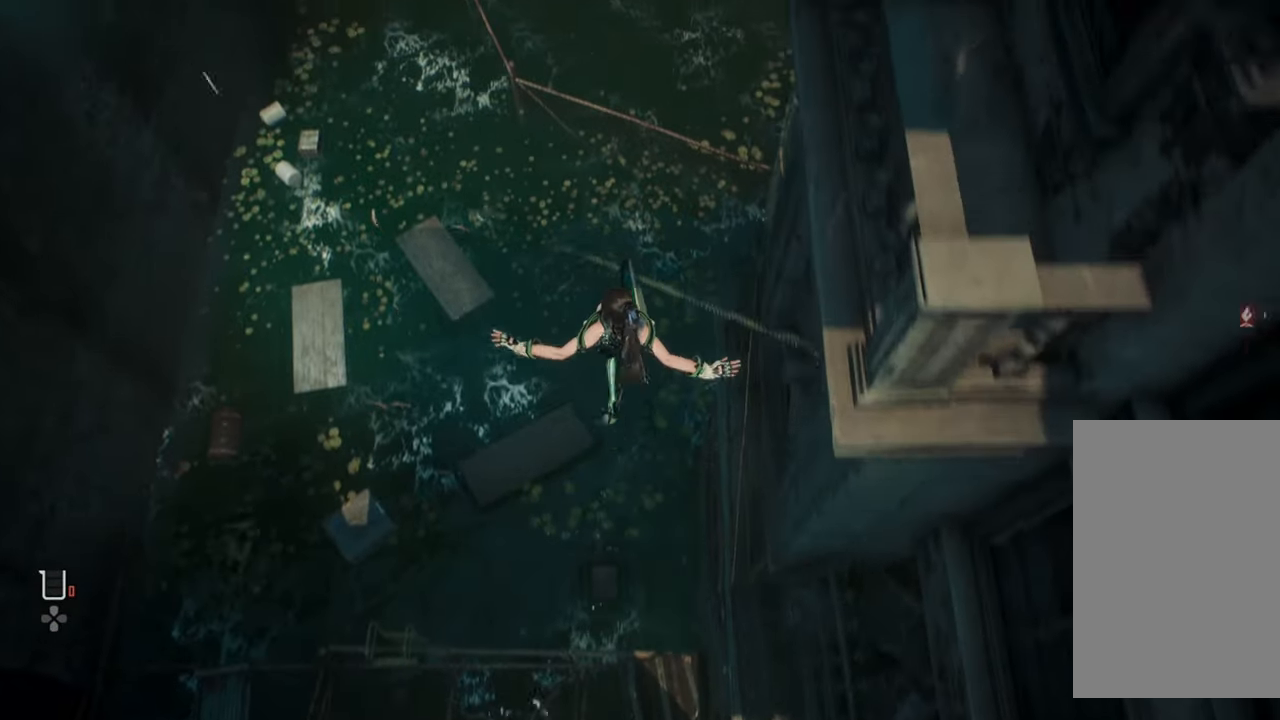
{"buttons": [], "left_stick": "up", "right_stick": "center", "events": [[284, "right_stick", "up-right"], [500, "right_stick", "center"]]}
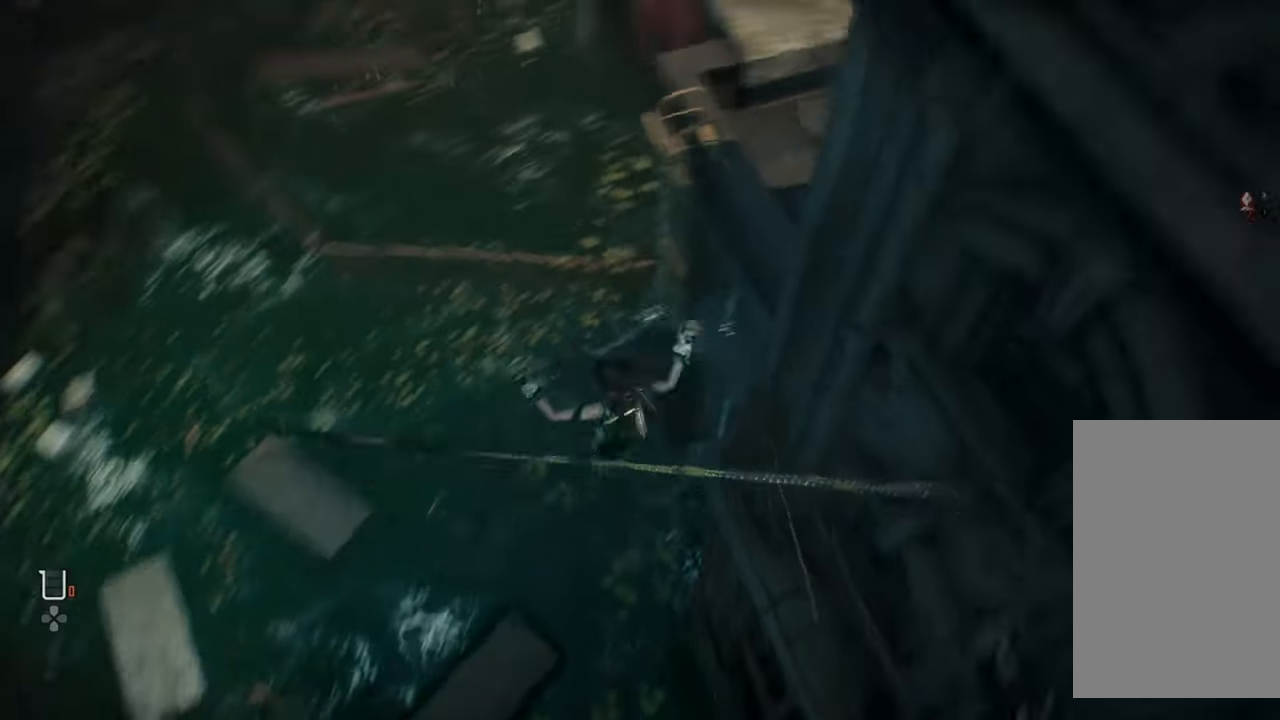
{"buttons": [], "left_stick": "up", "right_stick": "center", "events": [[317, "right_stick", "up-right"], [484, "right_stick", "center"]]}
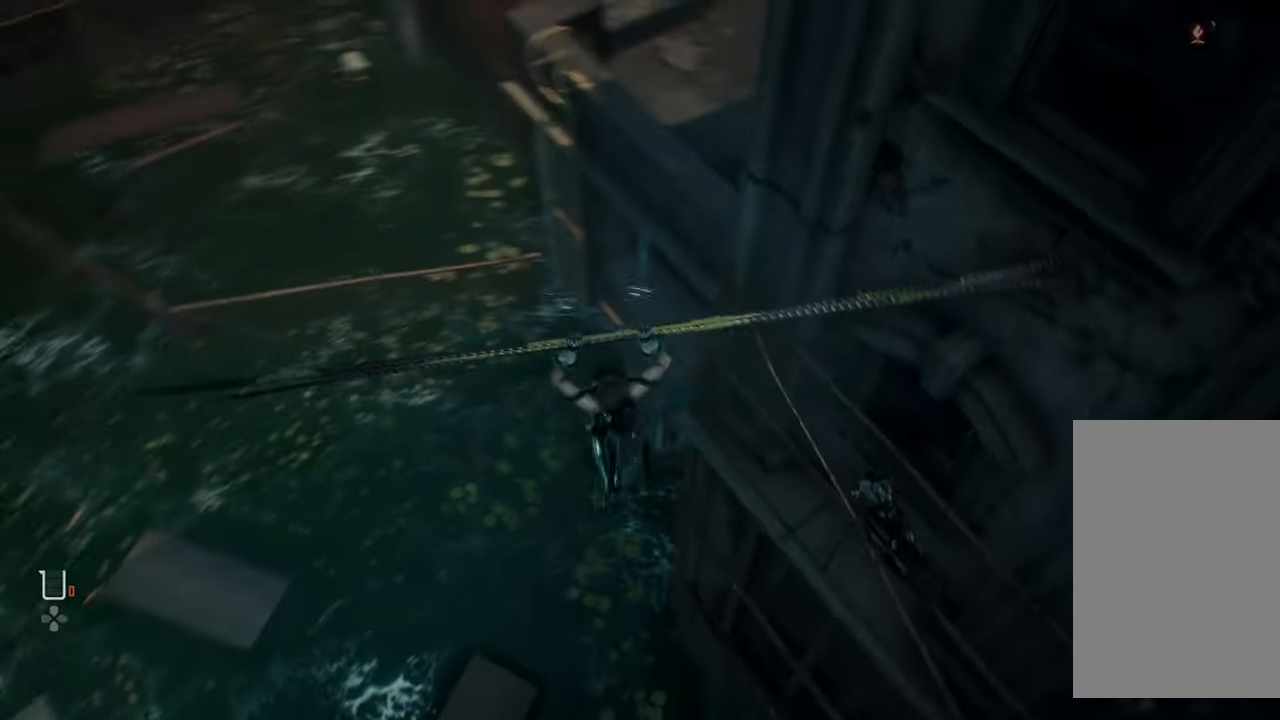
{"buttons": [], "left_stick": "up", "right_stick": "right", "events": [[117, "CROSS", "down"], [300, "CROSS", "up"], [484, "right_stick", "right"]]}
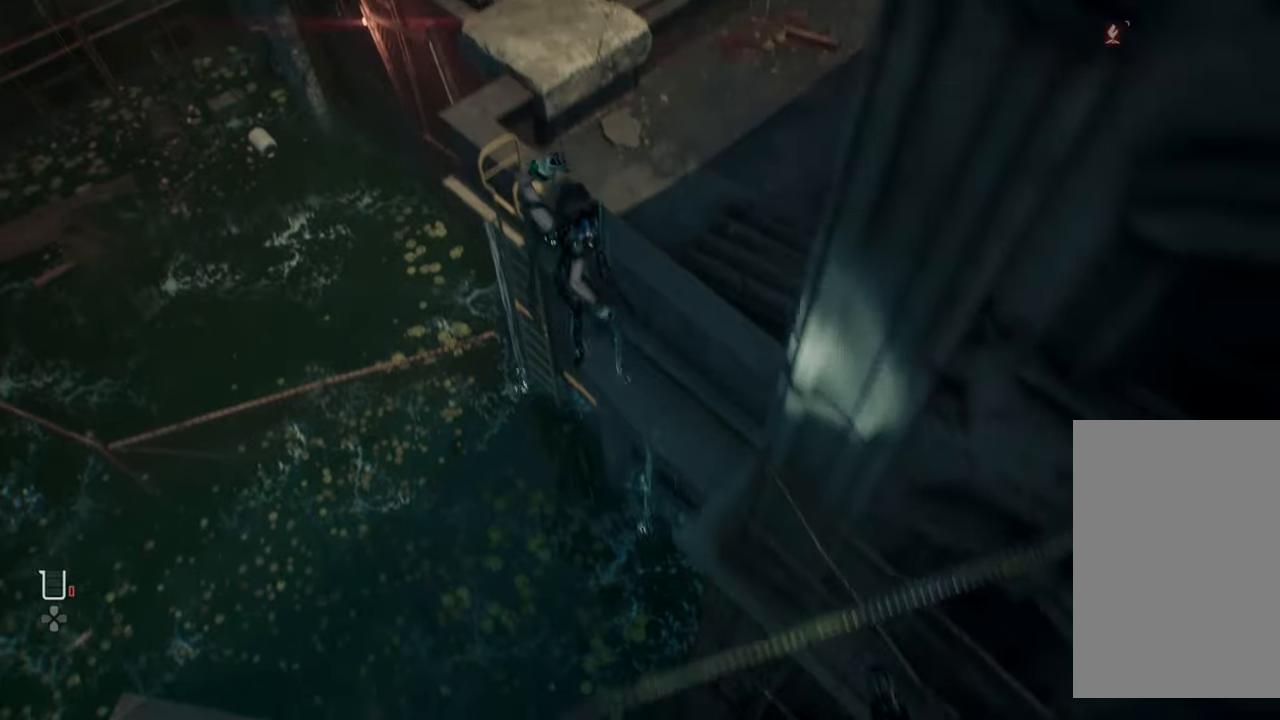
{"buttons": [], "left_stick": "up", "right_stick": "center", "events": [[234, "right_stick", "center"], [284, "CIRCLE", "down"], [417, "CIRCLE", "up"]]}
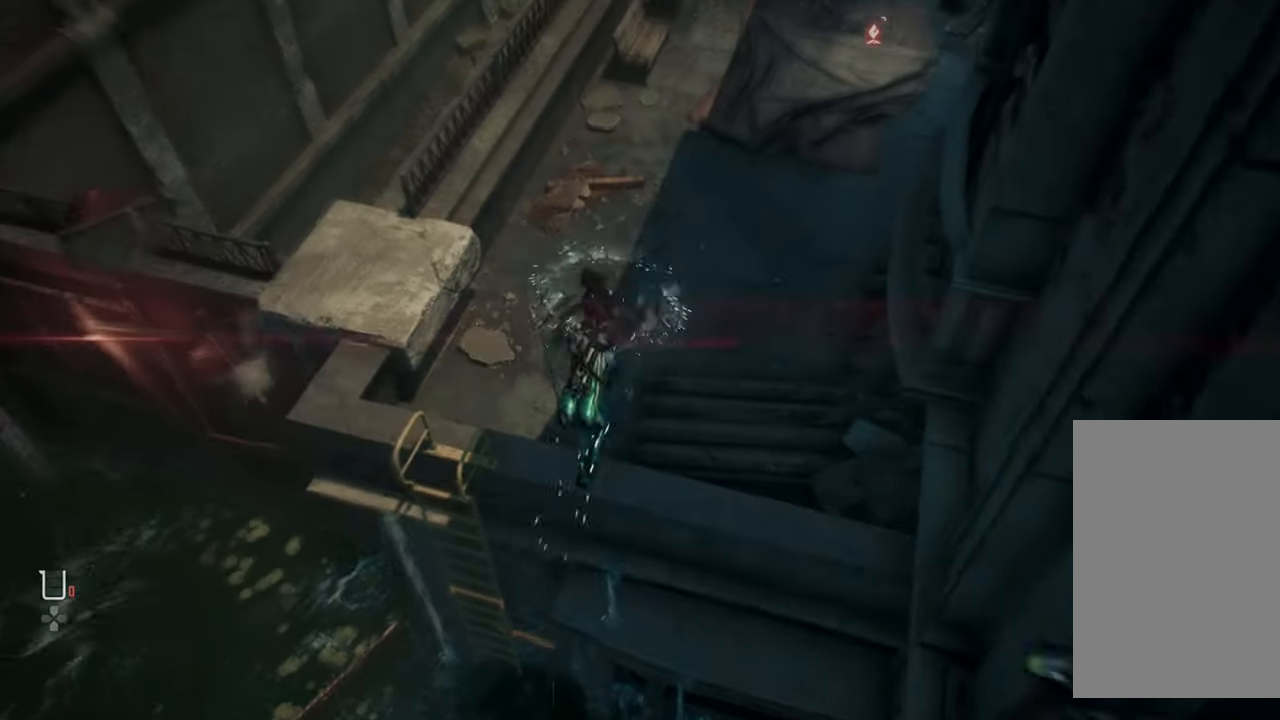
{"buttons": [], "left_stick": "up", "right_stick": "up-right", "events": [[284, "right_stick", "up-right"]]}
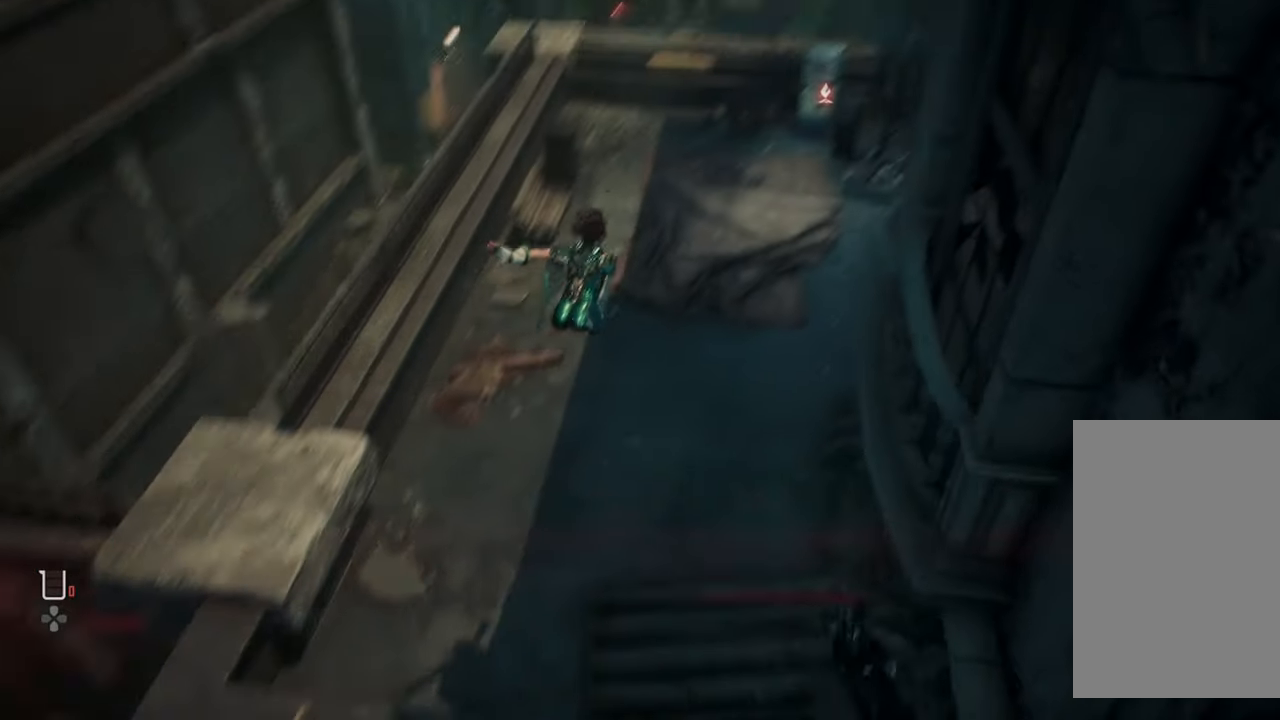
{"buttons": [], "left_stick": "up", "right_stick": "center", "events": [[84, "right_stick", "center"]]}
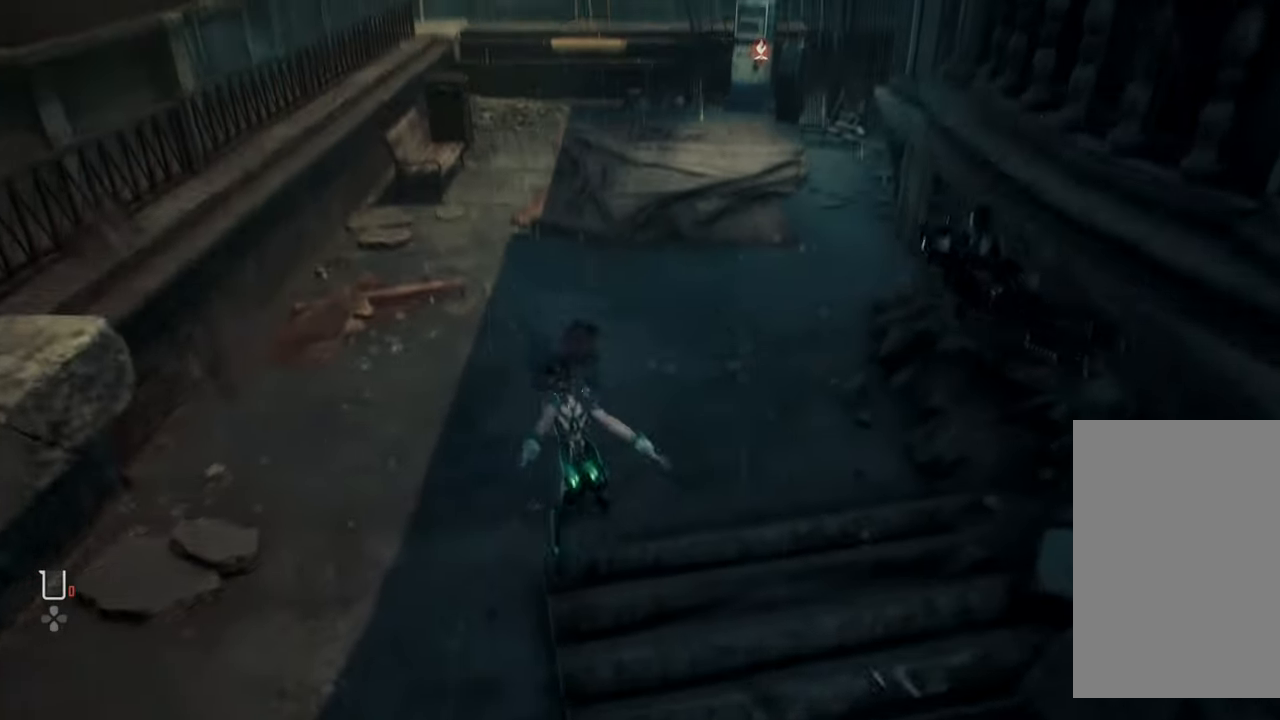
{"buttons": [], "left_stick": "up", "right_stick": "center", "events": []}